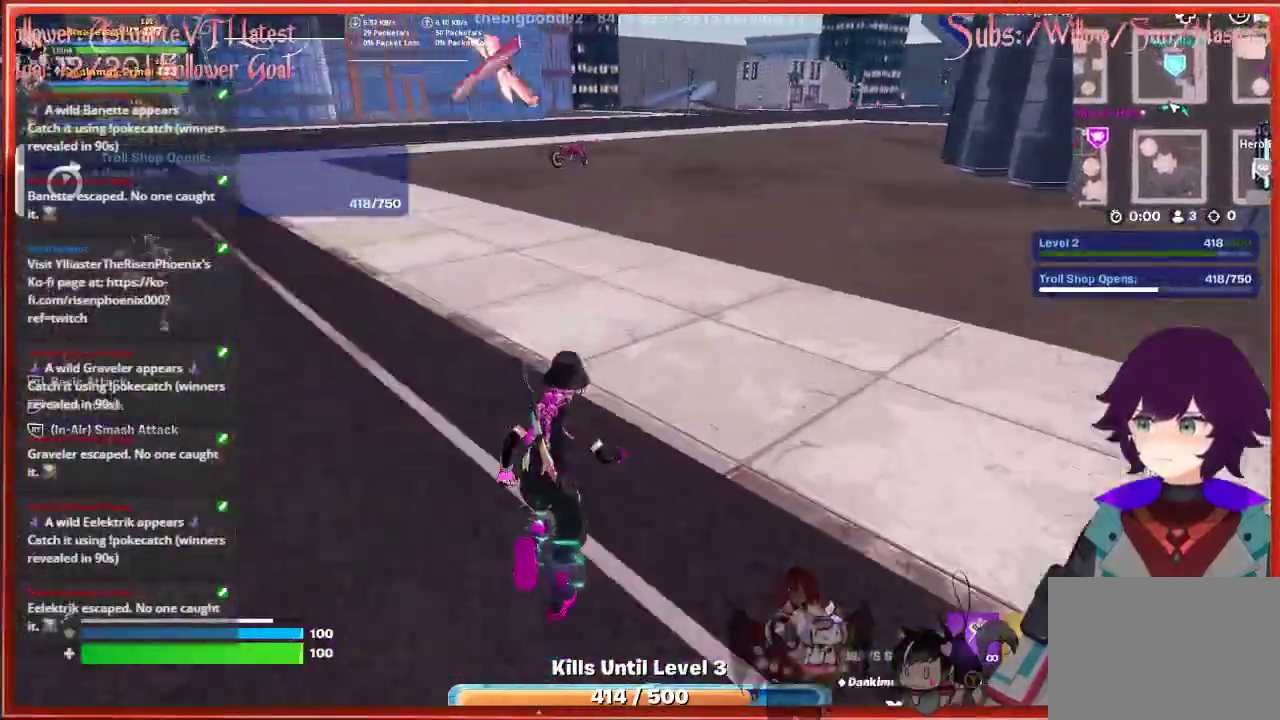
Gameplay with a controller (Xbox layout); each line is a JSON object with the inputs held at the frame after it. "events" lists button and stick changes between this image and that frame as [ms after this image, input, new state], when the widget could be followed in between.
{"buttons": [], "left_stick": "up", "right_stick": "center", "events": [[83, "left_stick", "up"]]}
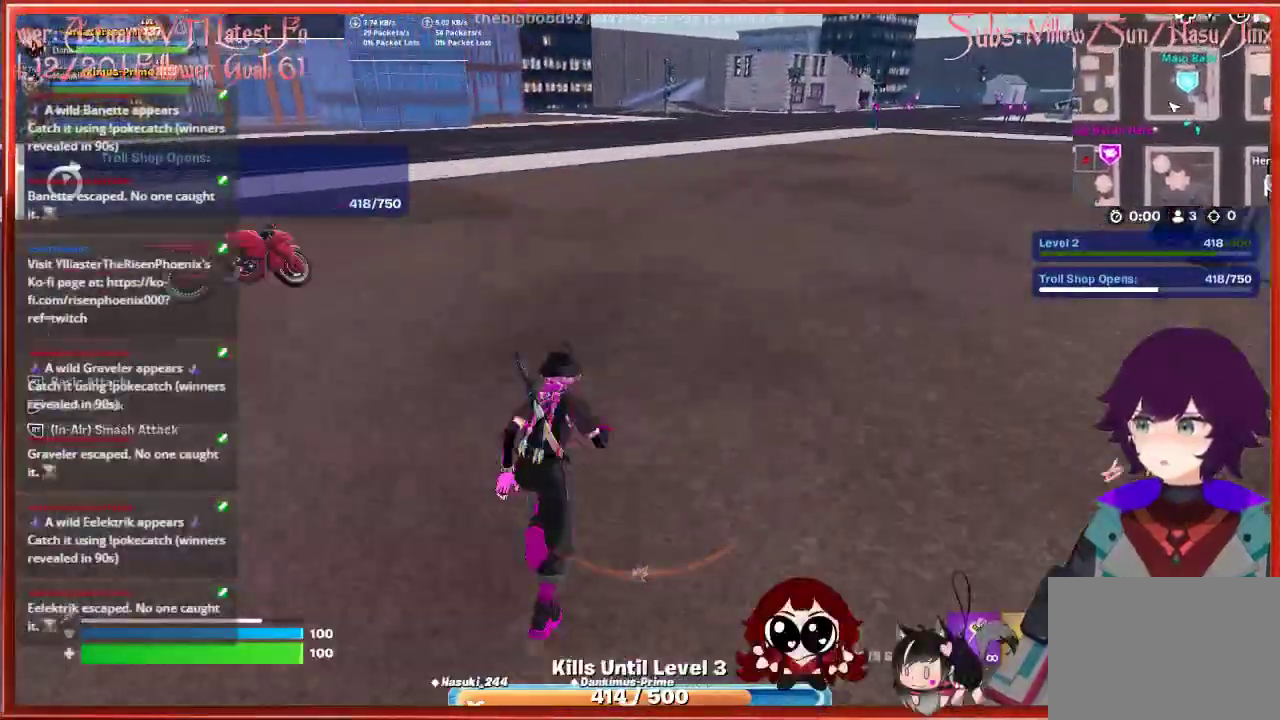
{"buttons": [], "left_stick": "up", "right_stick": "up-right", "events": [[500, "right_stick", "up-right"]]}
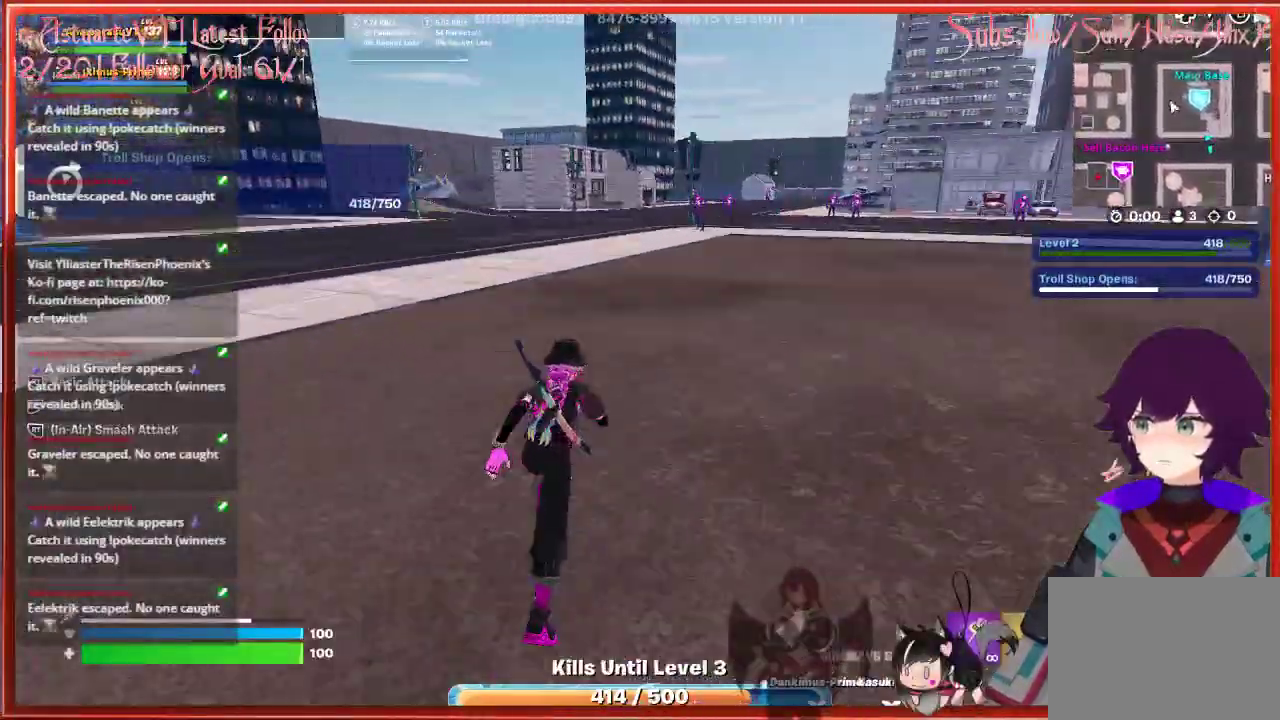
{"buttons": [], "left_stick": "up", "right_stick": "center", "events": [[133, "right_stick", "center"]]}
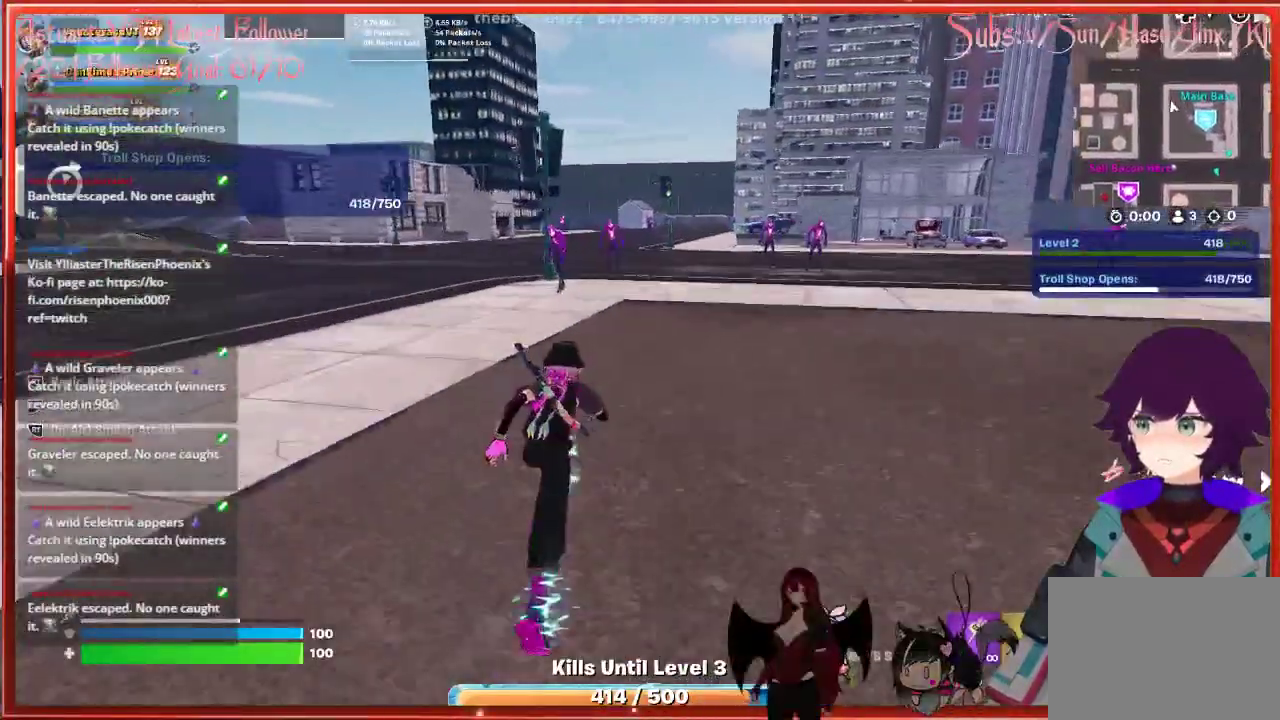
{"buttons": [], "left_stick": "up", "right_stick": "center", "events": [[183, "A", "down"], [283, "A", "up"]]}
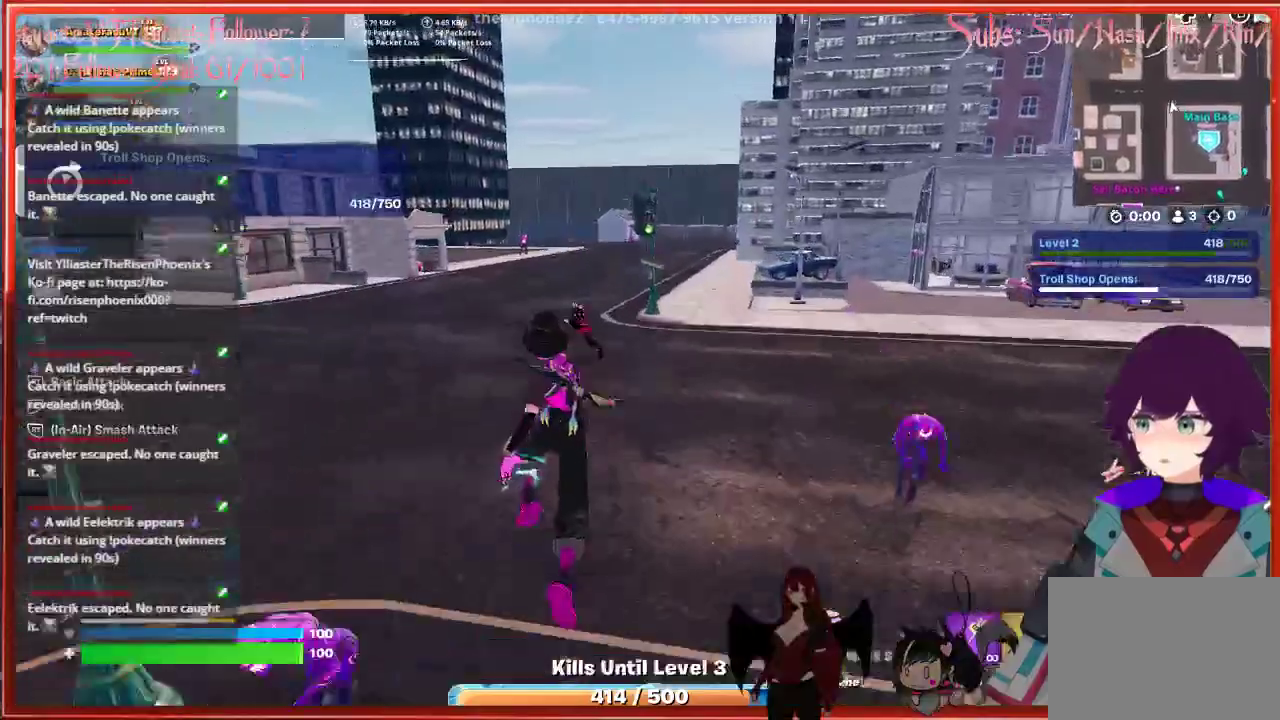
{"buttons": [], "left_stick": "up", "right_stick": "center", "events": []}
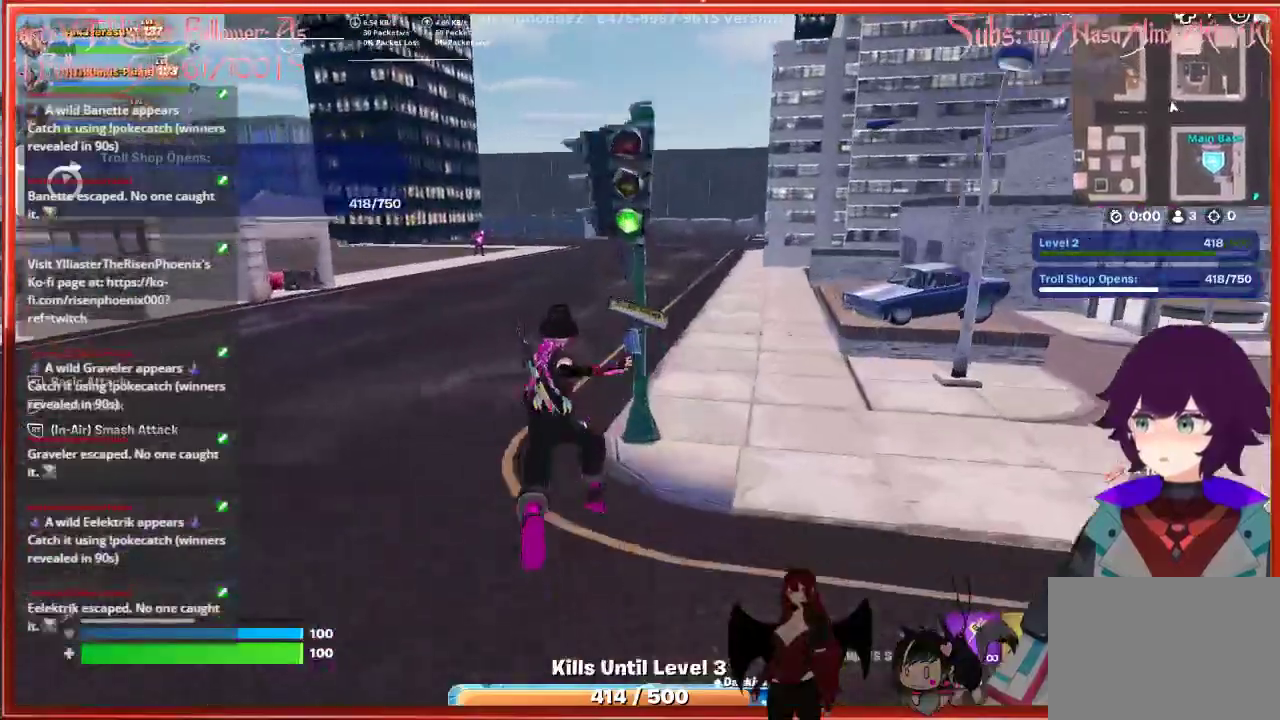
{"buttons": [], "left_stick": "up", "right_stick": "center", "events": [[17, "R3", "down"], [150, "R3", "up"]]}
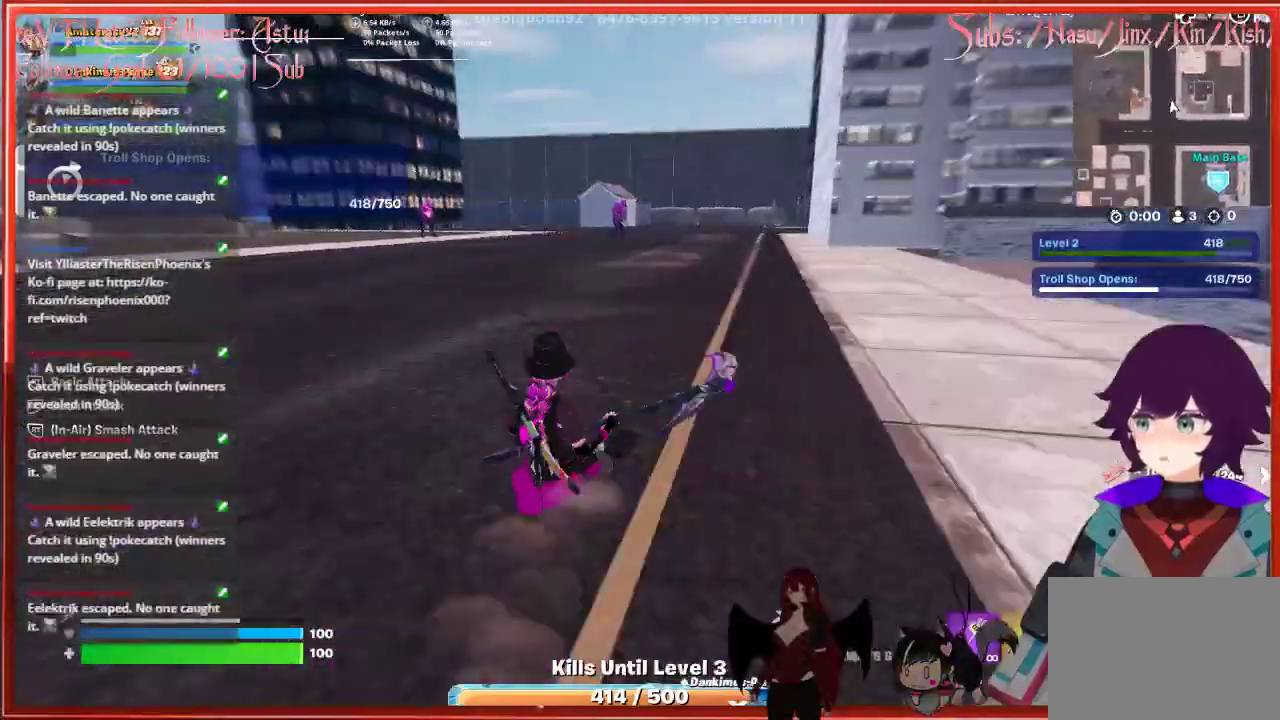
{"buttons": [], "left_stick": "up", "right_stick": "center", "events": []}
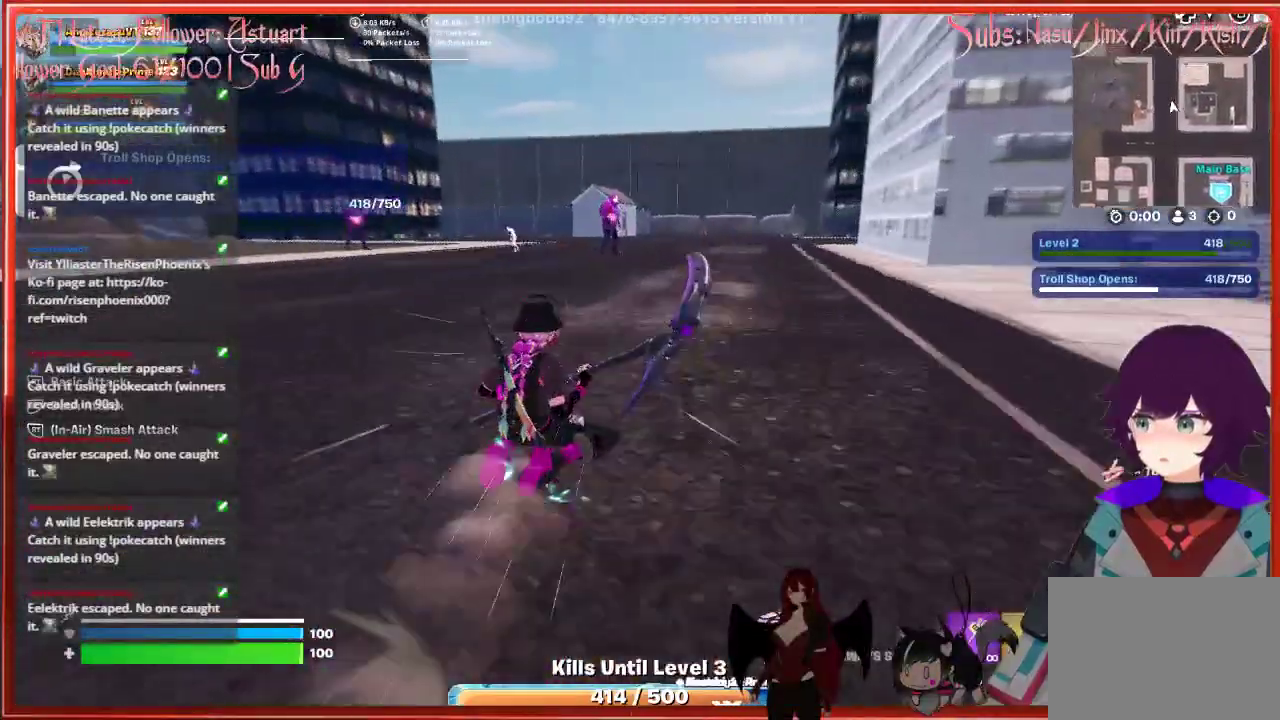
{"buttons": [], "left_stick": "up", "right_stick": "center", "events": []}
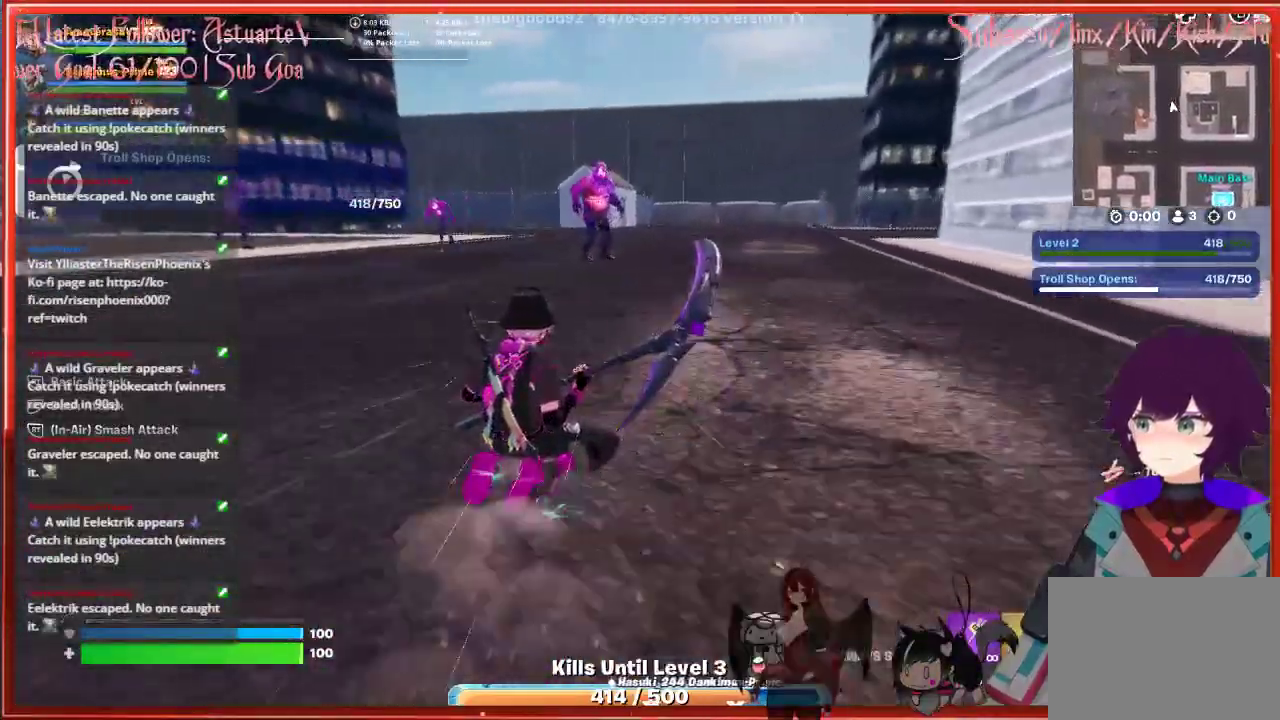
{"buttons": [], "left_stick": "up", "right_stick": "center", "events": [[17, "A", "down"], [300, "A", "up"]]}
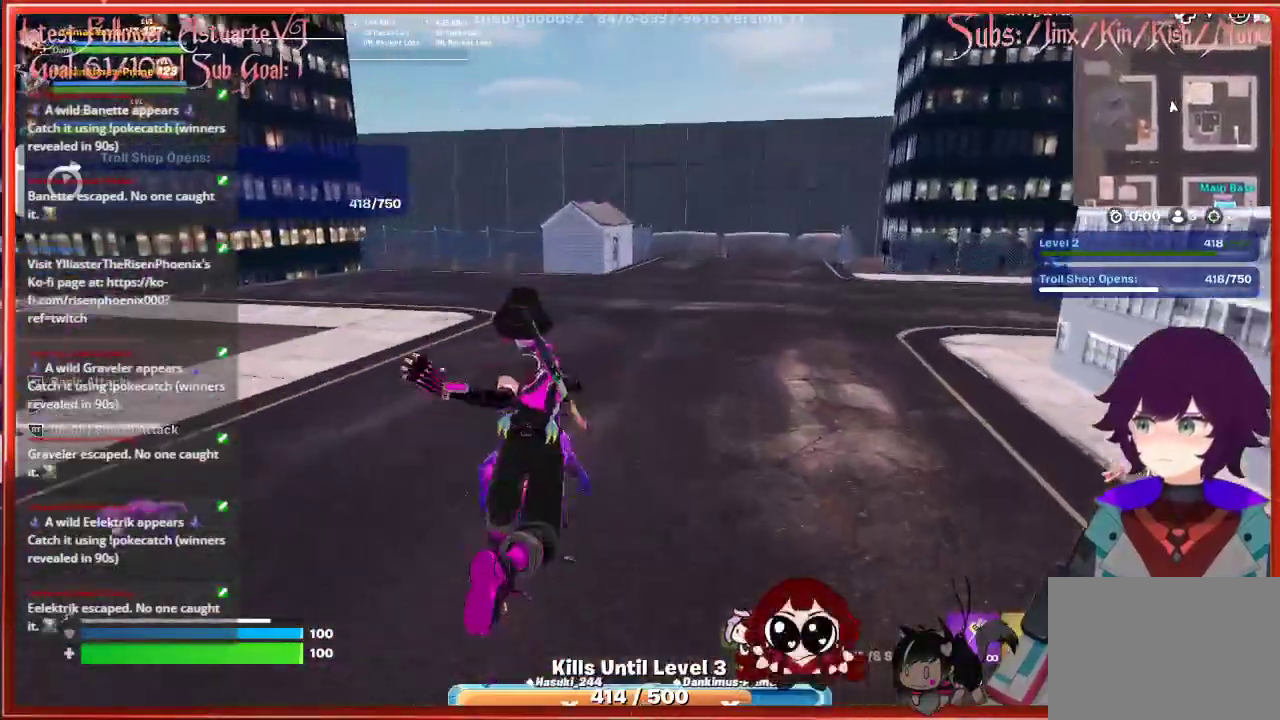
{"buttons": [], "left_stick": "up", "right_stick": "right", "events": [[367, "right_stick", "right"]]}
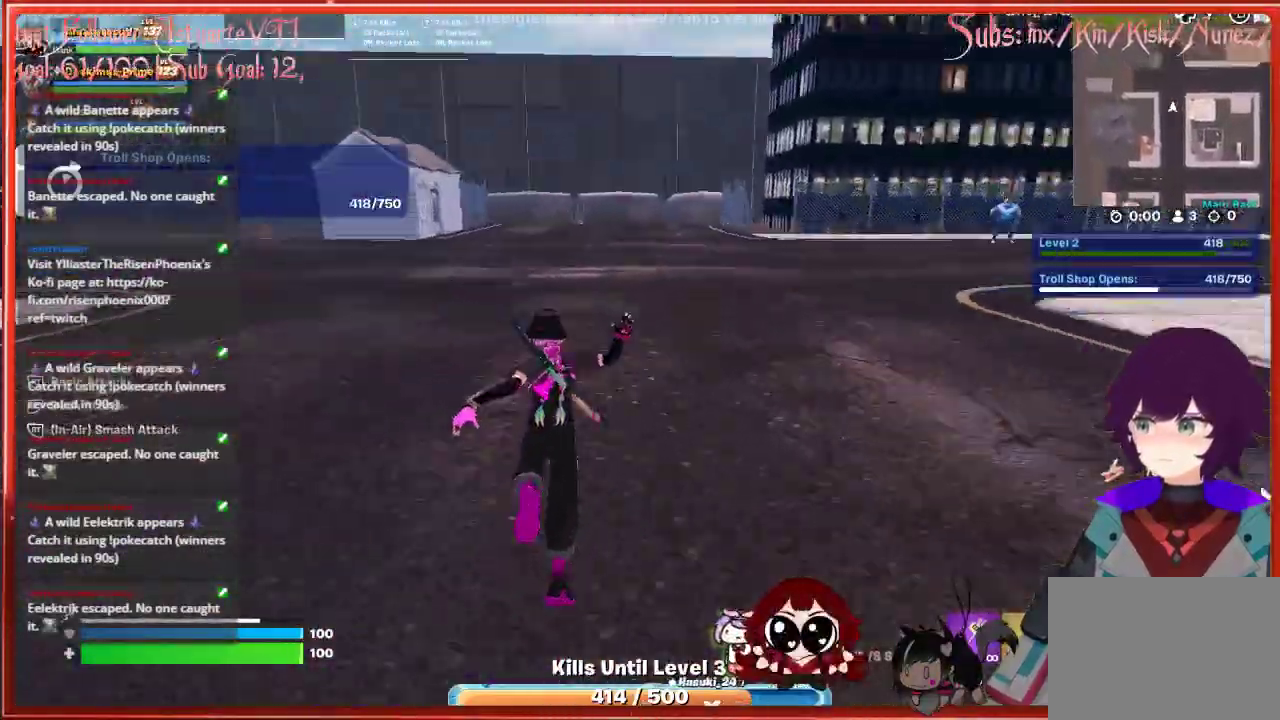
{"buttons": [], "left_stick": "up", "right_stick": "center", "events": [[300, "right_stick", "center"]]}
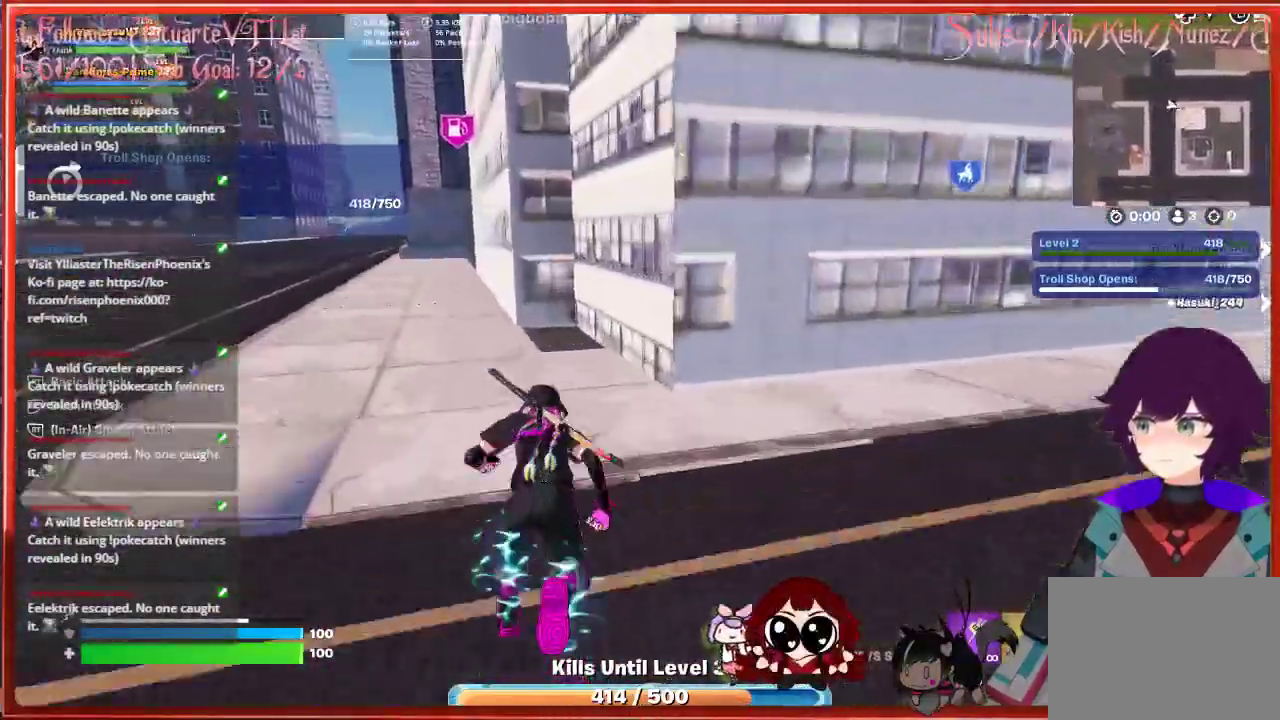
{"buttons": [], "left_stick": "up-left", "right_stick": "center", "events": [[33, "left_stick", "up-left"]]}
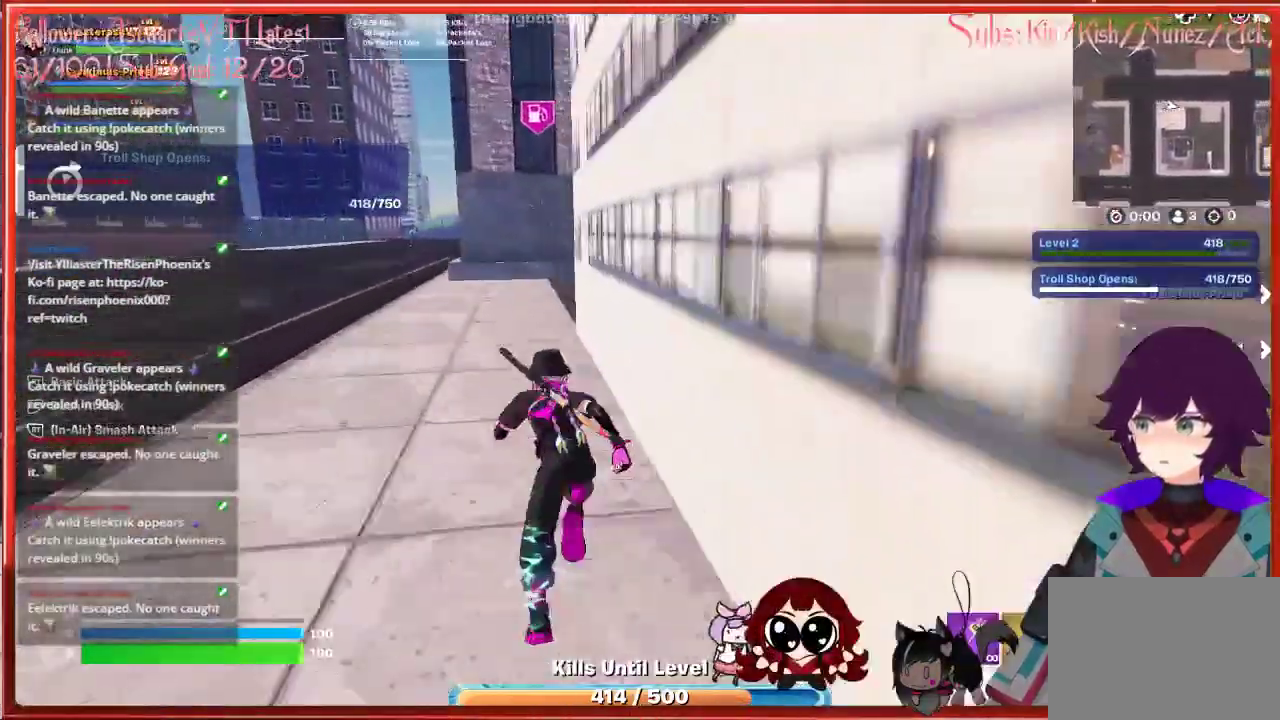
{"buttons": [], "left_stick": "up-left", "right_stick": "center", "events": []}
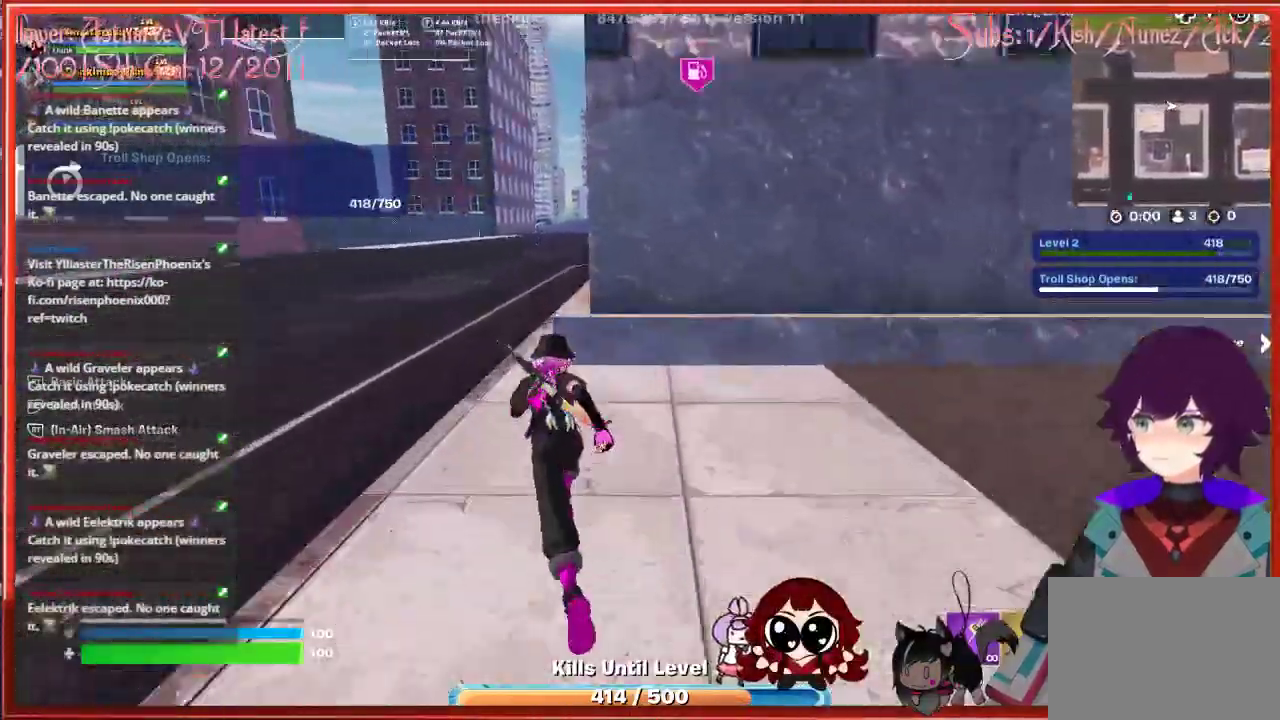
{"buttons": ["R3"], "left_stick": "up", "right_stick": "center", "events": [[283, "left_stick", "up"], [383, "R3", "down"]]}
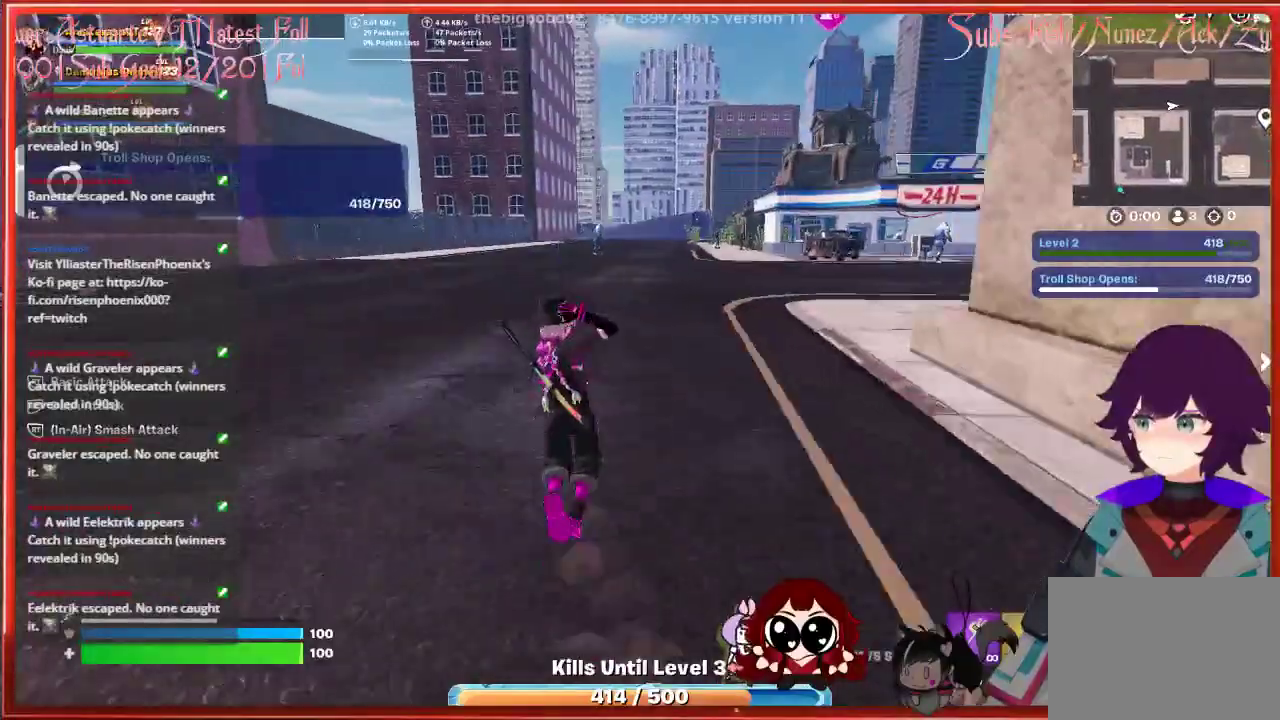
{"buttons": [], "left_stick": "up-right", "right_stick": "center", "events": [[17, "R3", "up"], [267, "A", "down"], [417, "left_stick", "up-right"], [467, "A", "up"]]}
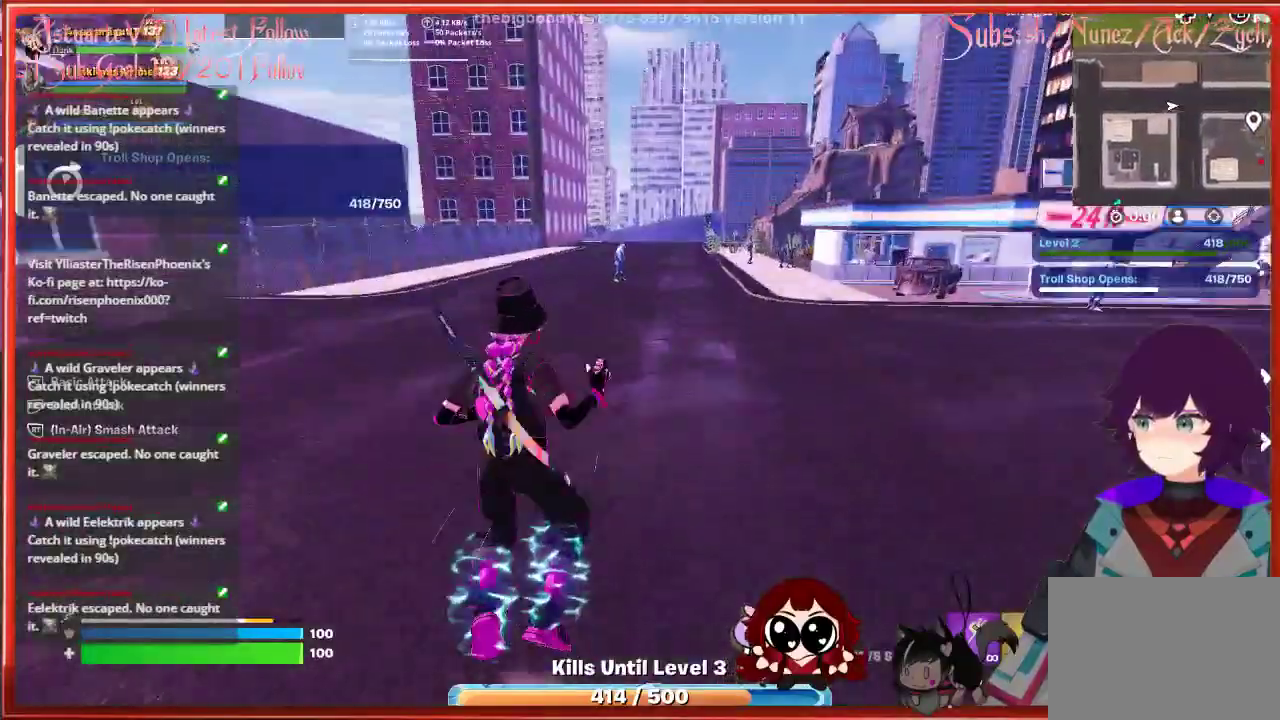
{"buttons": [], "left_stick": "up", "right_stick": "center", "events": [[50, "R2", "down"], [150, "left_stick", "up"], [250, "R2", "up"]]}
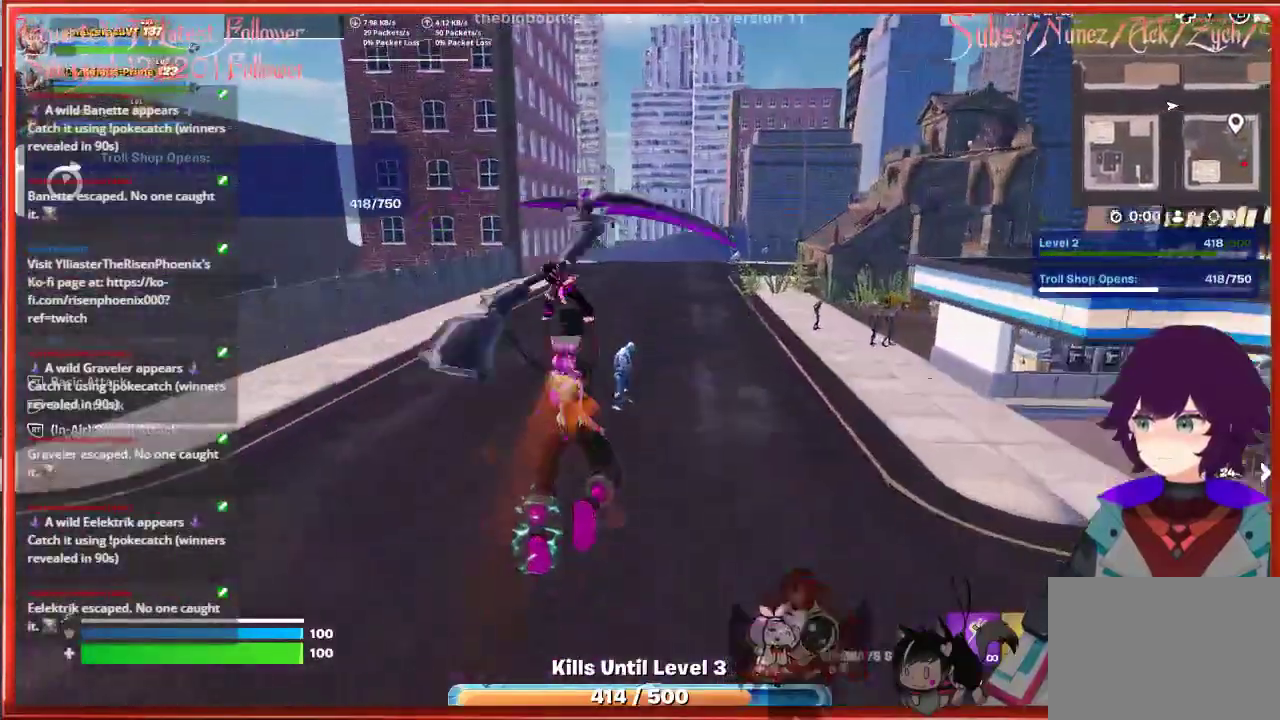
{"buttons": [], "left_stick": "up", "right_stick": "center", "events": [[33, "left_stick", "up-left"], [200, "left_stick", "up"]]}
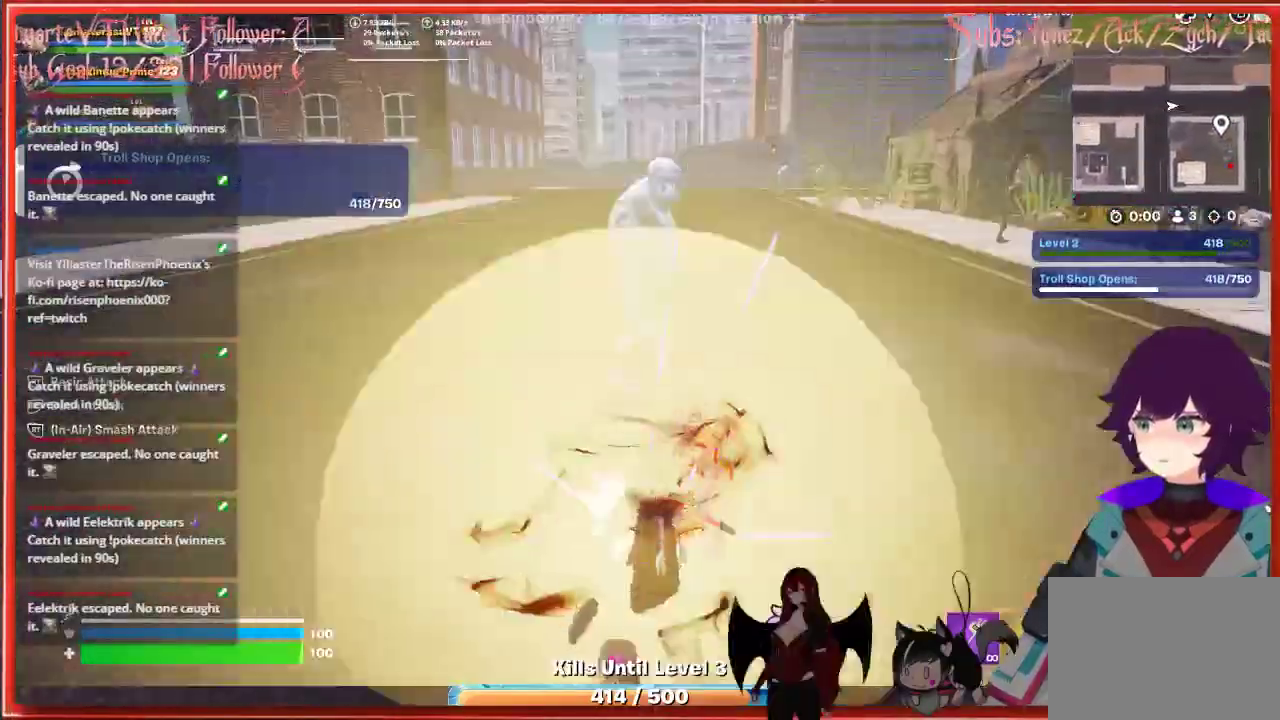
{"buttons": [], "left_stick": "up", "right_stick": "center", "events": []}
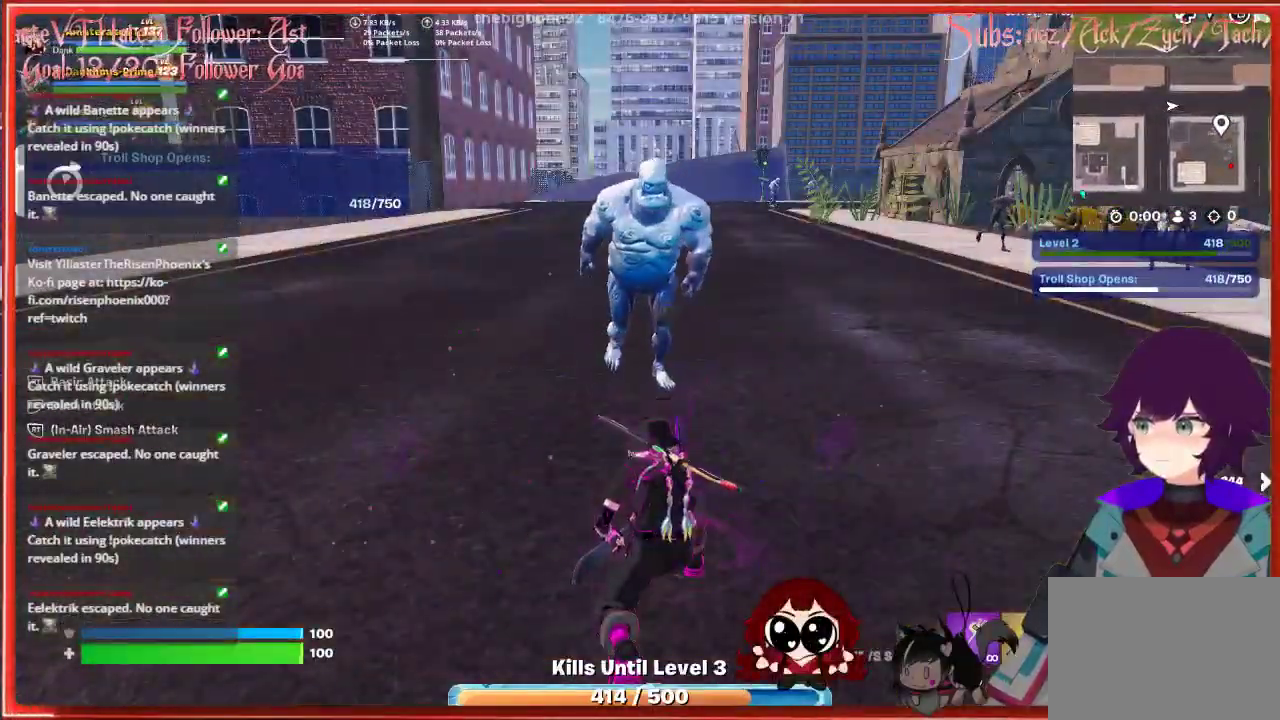
{"buttons": [], "left_stick": "up", "right_stick": "center", "events": [[100, "R2", "down"], [217, "R2", "up"]]}
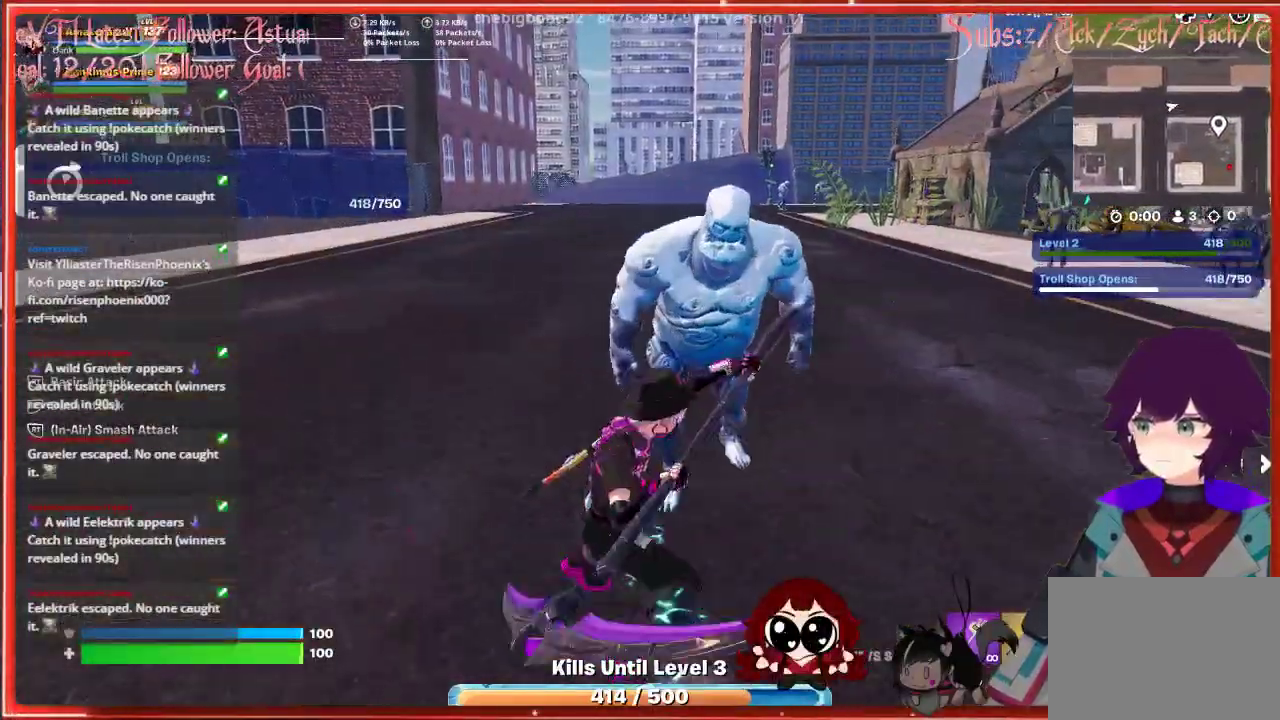
{"buttons": ["R2"], "left_stick": "down-right", "right_stick": "center", "events": [[67, "left_stick", "right"], [200, "left_stick", "down-right"], [383, "R2", "down"]]}
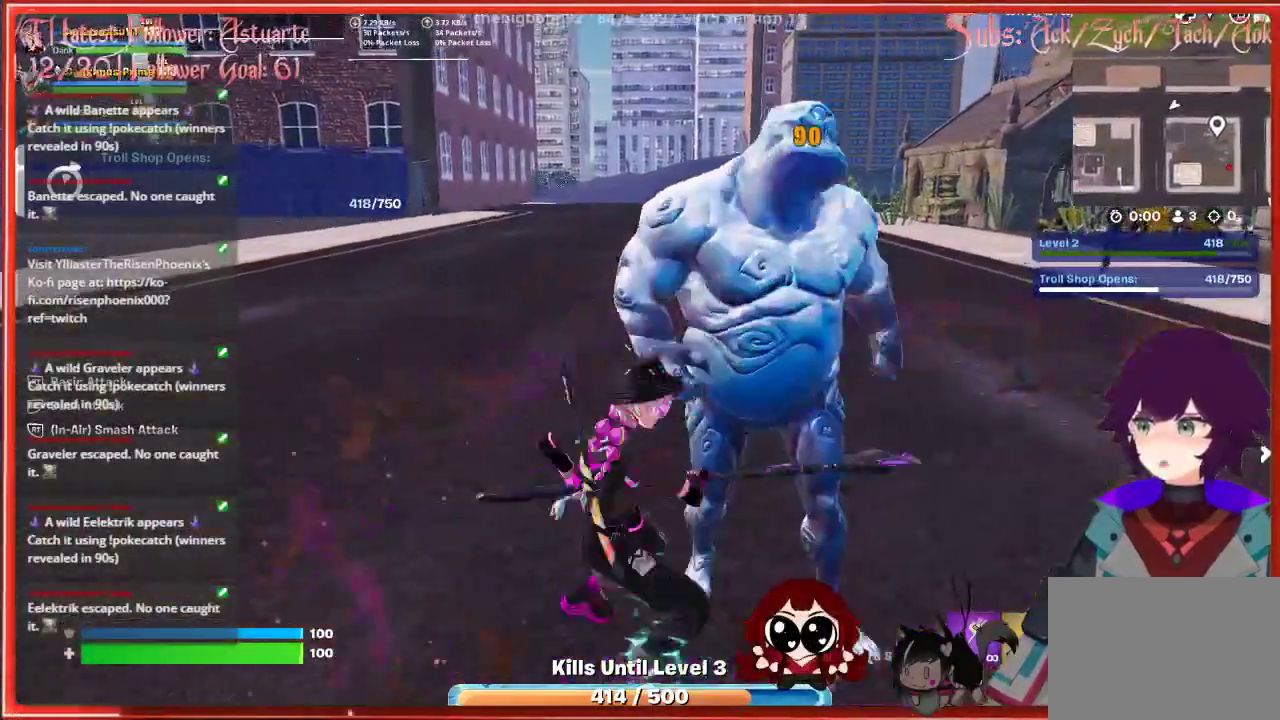
{"buttons": [], "left_stick": "down", "right_stick": "center", "events": [[17, "R2", "up"], [417, "left_stick", "down"]]}
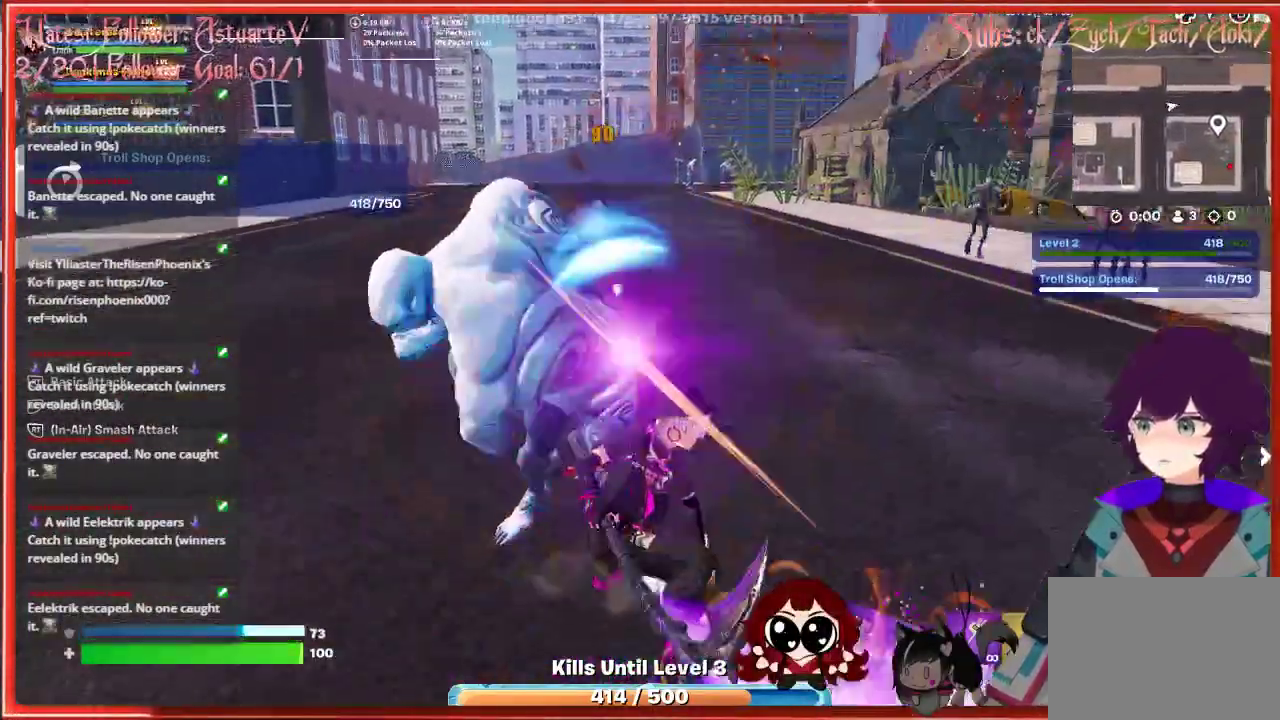
{"buttons": ["R2"], "left_stick": "up-left", "right_stick": "center", "events": [[100, "R2", "down"], [117, "left_stick", "left"], [233, "left_stick", "up-left"], [267, "R2", "up"], [433, "R2", "down"]]}
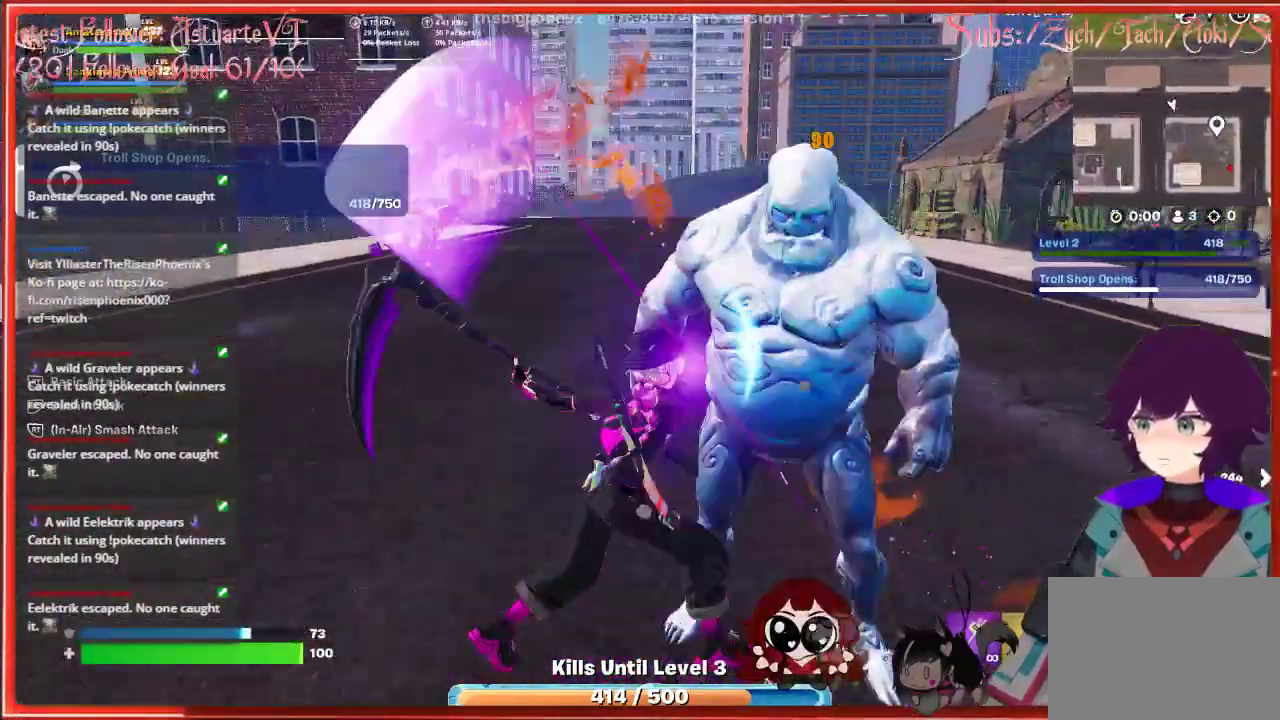
{"buttons": [], "left_stick": "down-right", "right_stick": "center", "events": [[33, "left_stick", "up-right"], [50, "R2", "up"], [83, "left_stick", "right"], [417, "left_stick", "down-right"]]}
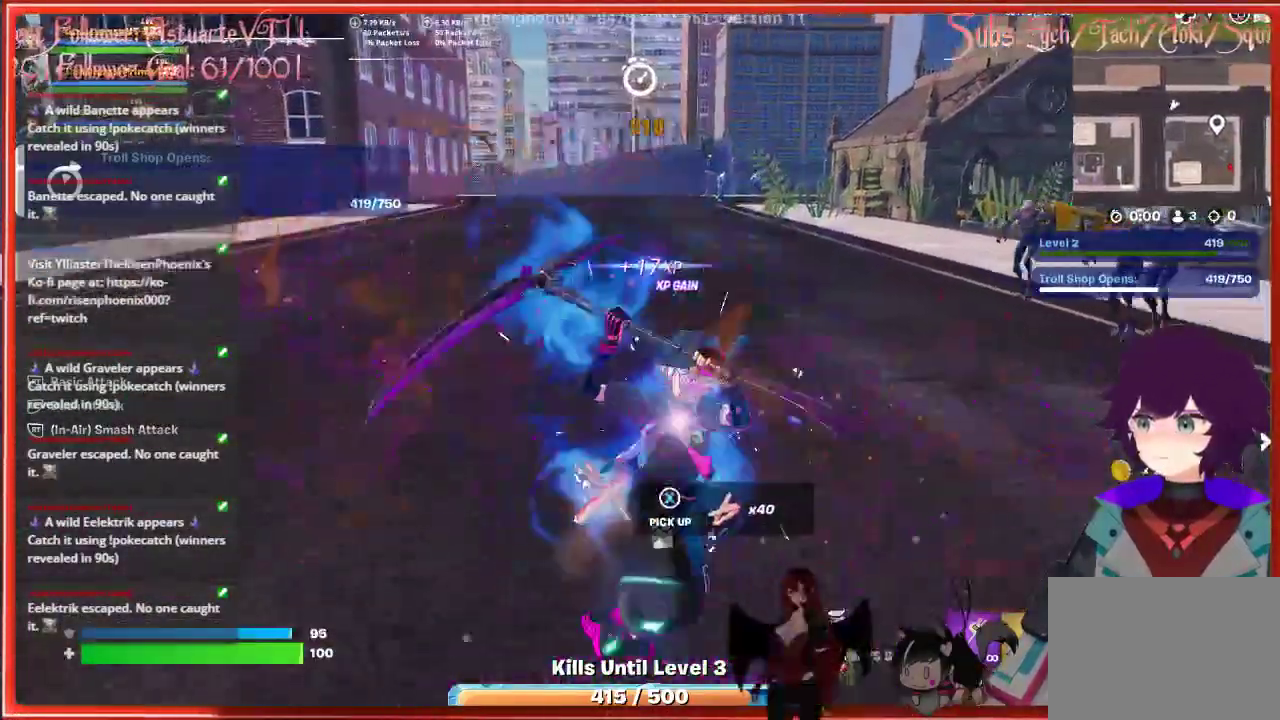
{"buttons": [], "left_stick": "up", "right_stick": "center", "events": [[50, "left_stick", "right"], [117, "right_stick", "right"], [200, "left_stick", "up-right"], [350, "right_stick", "center"], [383, "left_stick", "up"]]}
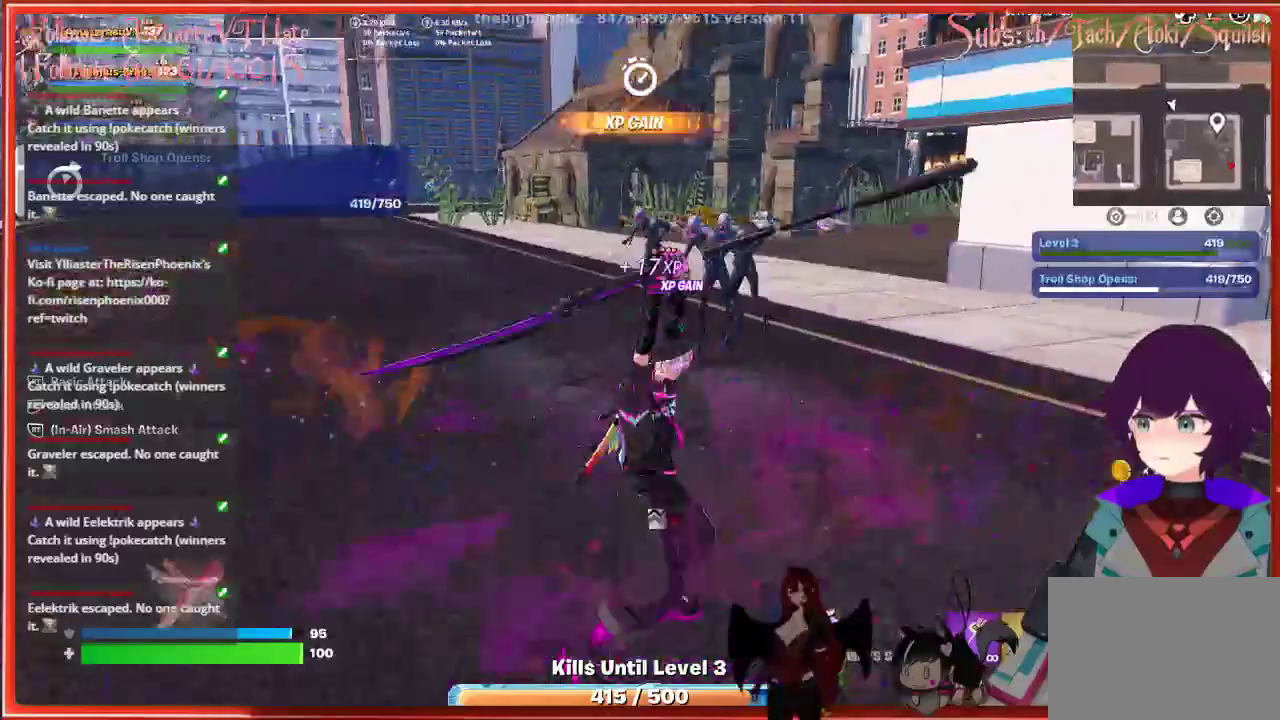
{"buttons": [], "left_stick": "down-left", "right_stick": "center", "events": [[67, "left_stick", "left"], [117, "left_stick", "down-left"]]}
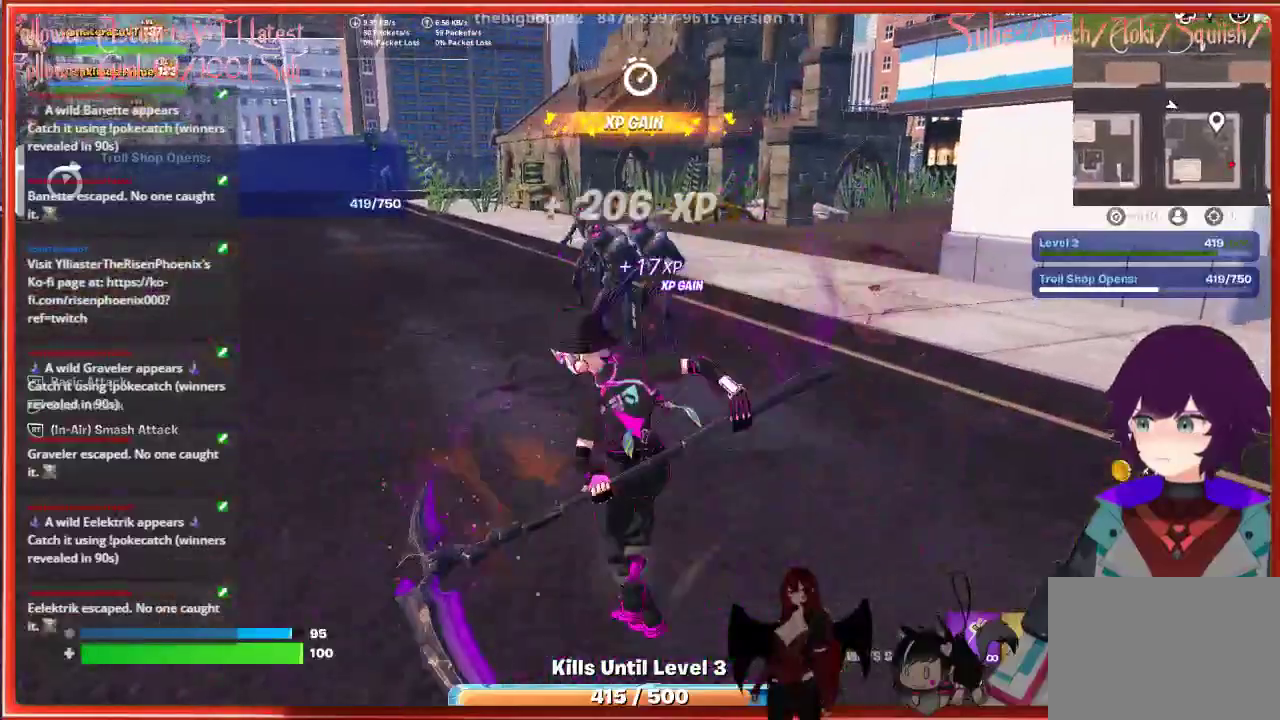
{"buttons": [], "left_stick": "down-left", "right_stick": "center", "events": []}
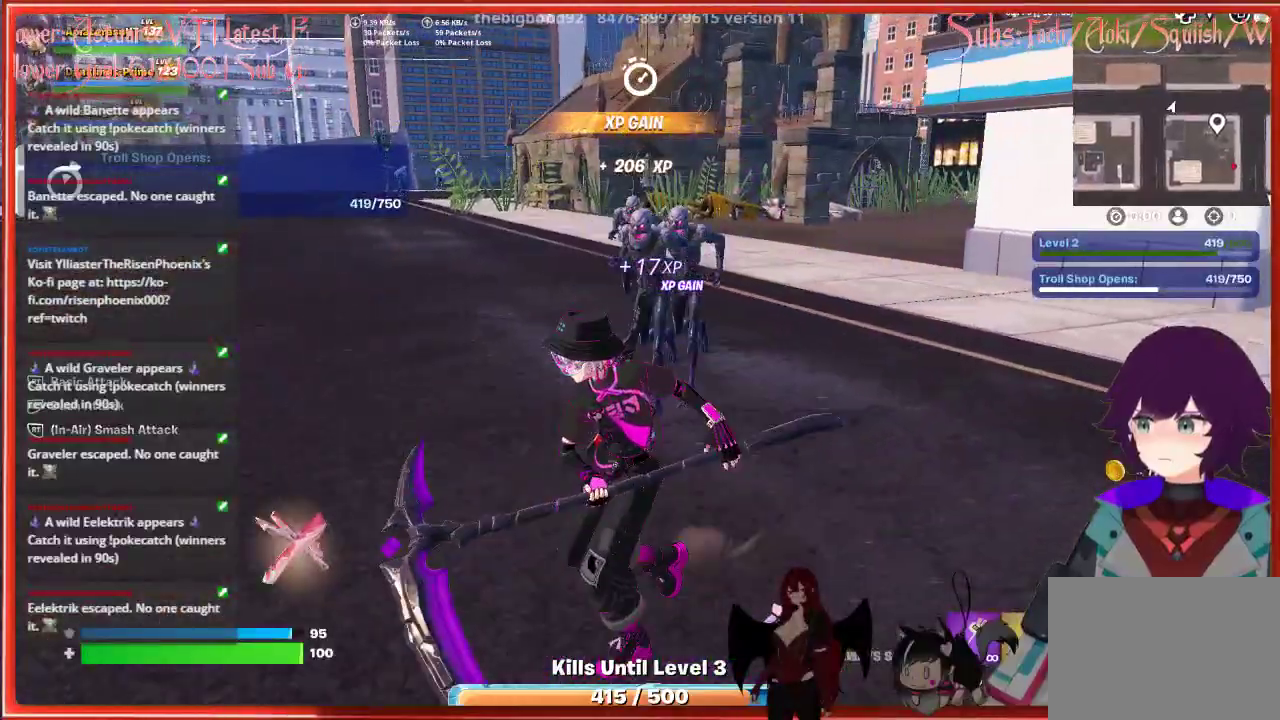
{"buttons": [], "left_stick": "up", "right_stick": "right", "events": [[33, "left_stick", "left"], [167, "right_stick", "right"], [217, "R2", "down"], [233, "left_stick", "up"], [350, "R2", "up"]]}
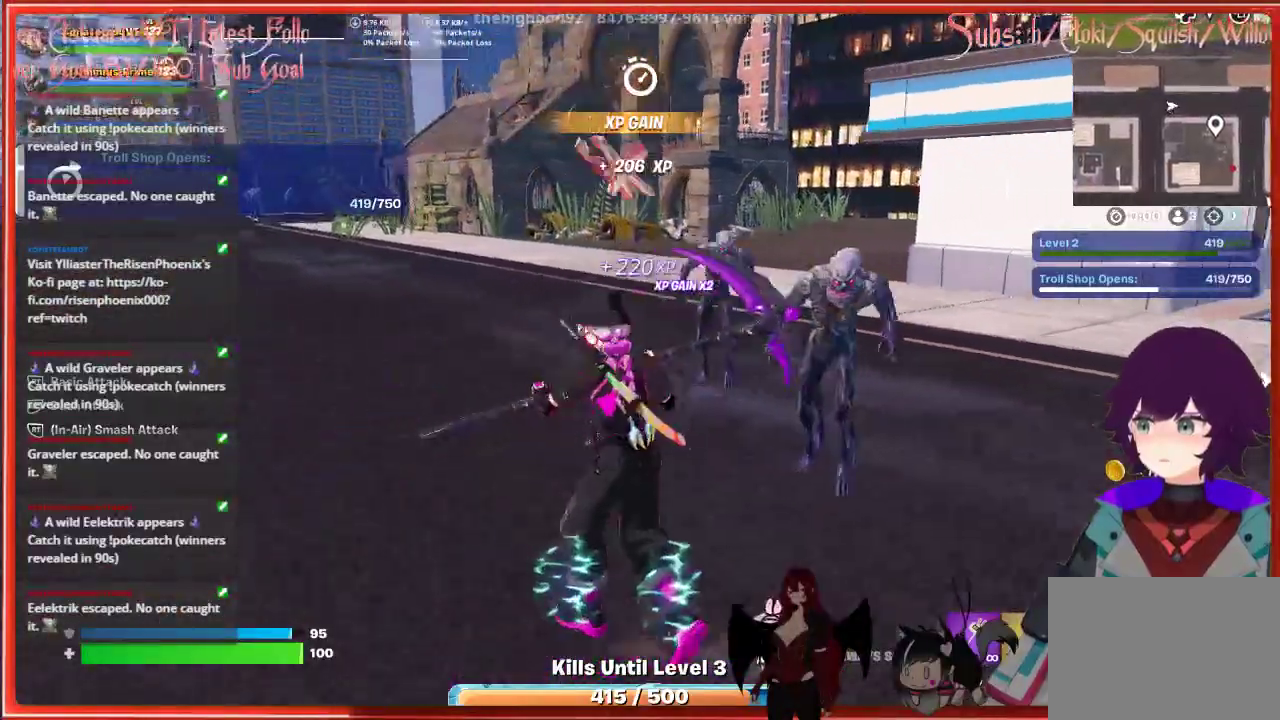
{"buttons": [], "left_stick": "down-right", "right_stick": "right", "events": [[17, "right_stick", "down-right"], [150, "left_stick", "up-right"], [167, "right_stick", "right"], [333, "R2", "down"], [433, "left_stick", "down-right"], [483, "R2", "up"]]}
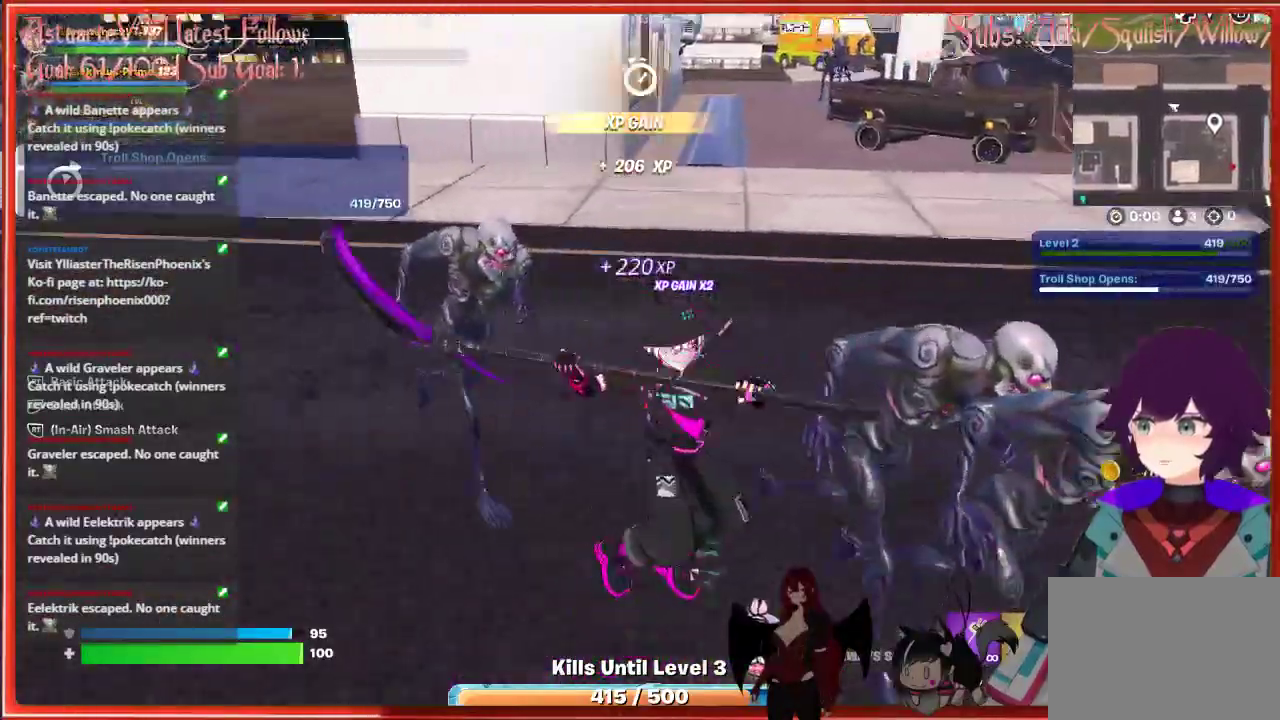
{"buttons": [], "left_stick": "up-left", "right_stick": "center", "events": [[300, "right_stick", "center"], [417, "left_stick", "left"], [483, "left_stick", "up-left"]]}